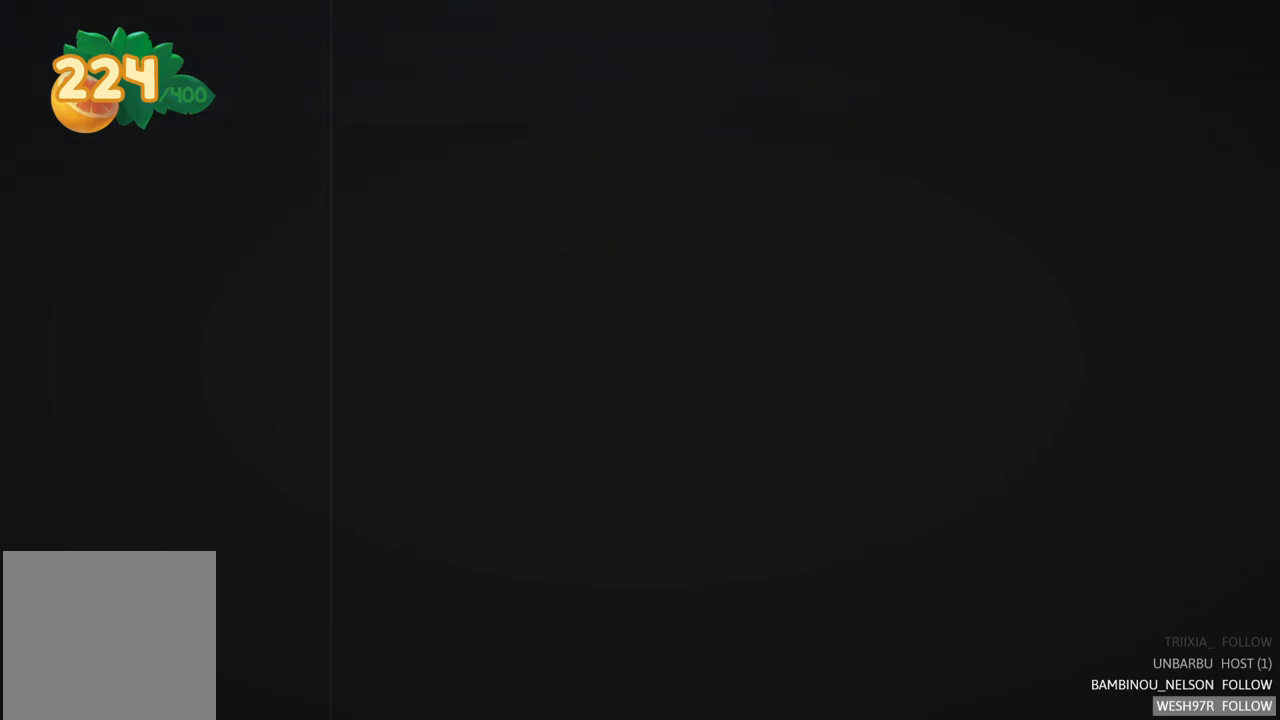
Gameplay with a controller (Xbox layout); each line is a JSON object with the inputs held at the frame after it. "events" lists button and stick changes between this image and that frame as [ms after this image, input, new state], when the widget could be followed in between. Not read: L3 R3.
{"buttons": [], "left_stick": "down", "right_stick": "center", "events": [[50, "A", "up"], [150, "A", "down"], [233, "A", "up"], [350, "A", "down"], [450, "A", "up"]]}
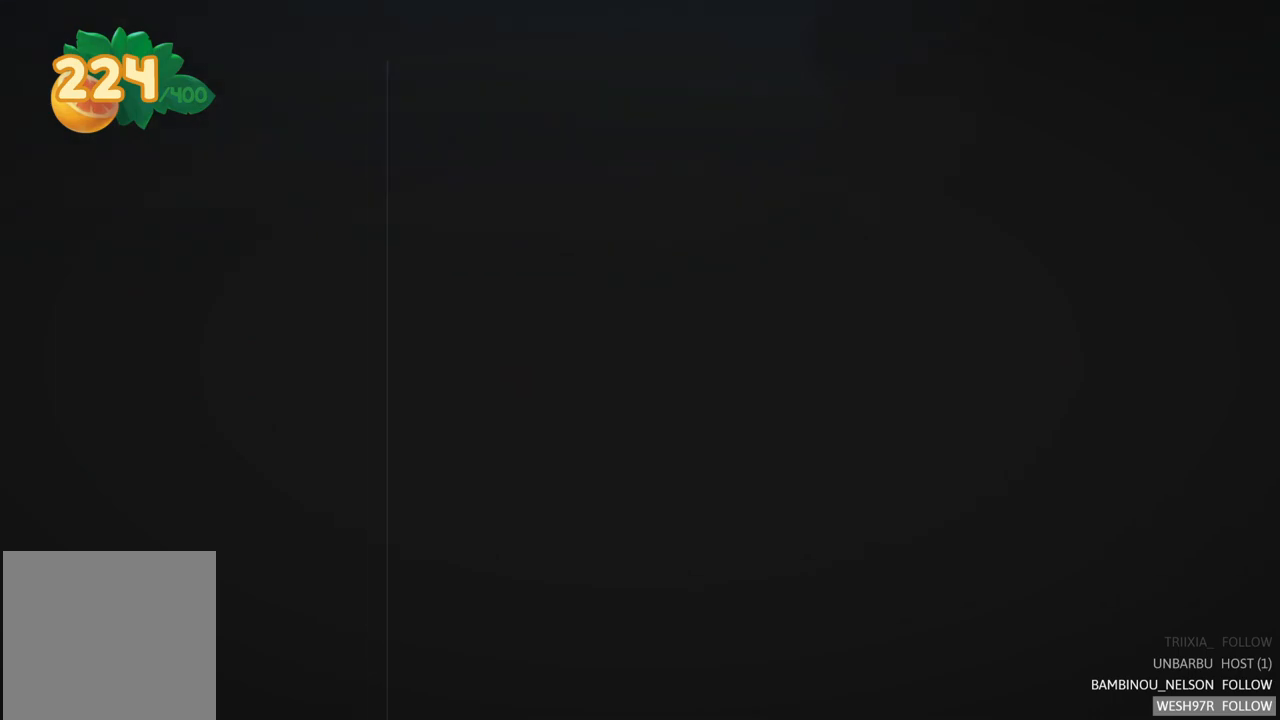
{"buttons": ["A"], "left_stick": "down", "right_stick": "center", "events": [[50, "A", "down"], [150, "A", "up"], [250, "A", "down"], [367, "A", "up"], [483, "A", "down"]]}
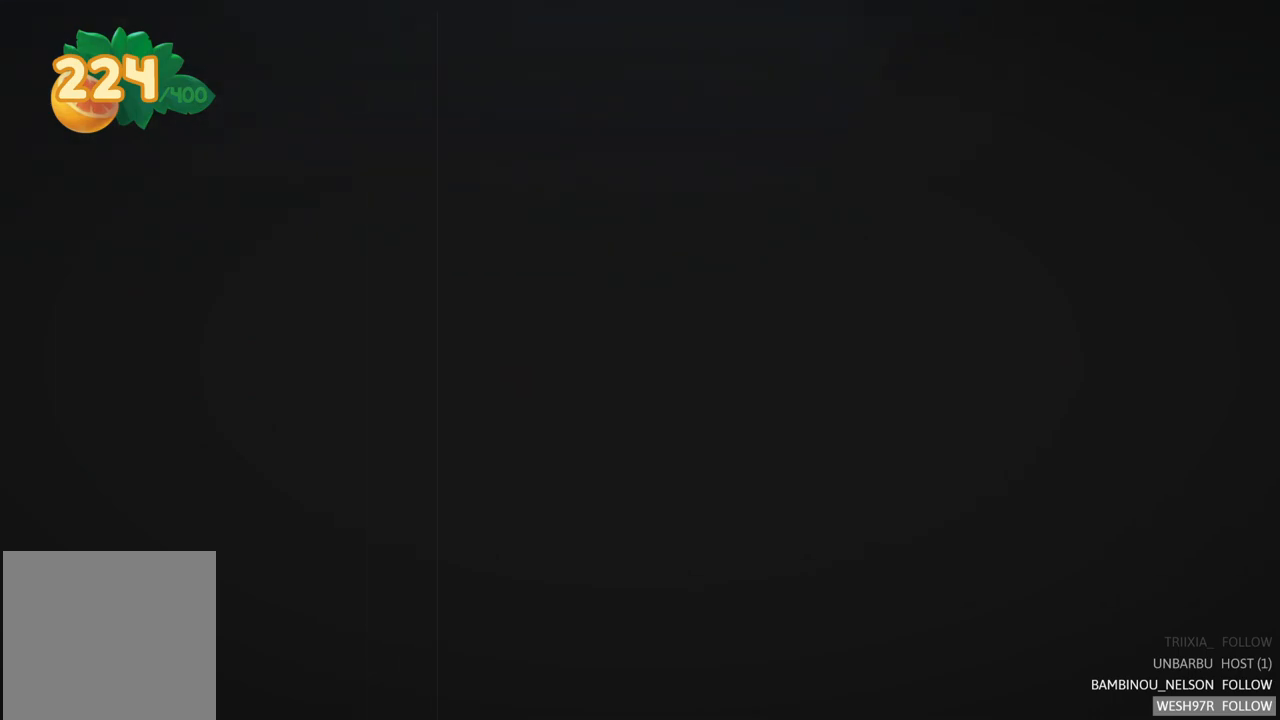
{"buttons": [], "left_stick": "down", "right_stick": "center", "events": [[83, "A", "up"], [183, "A", "down"], [300, "A", "up"], [417, "A", "down"], [483, "A", "up"]]}
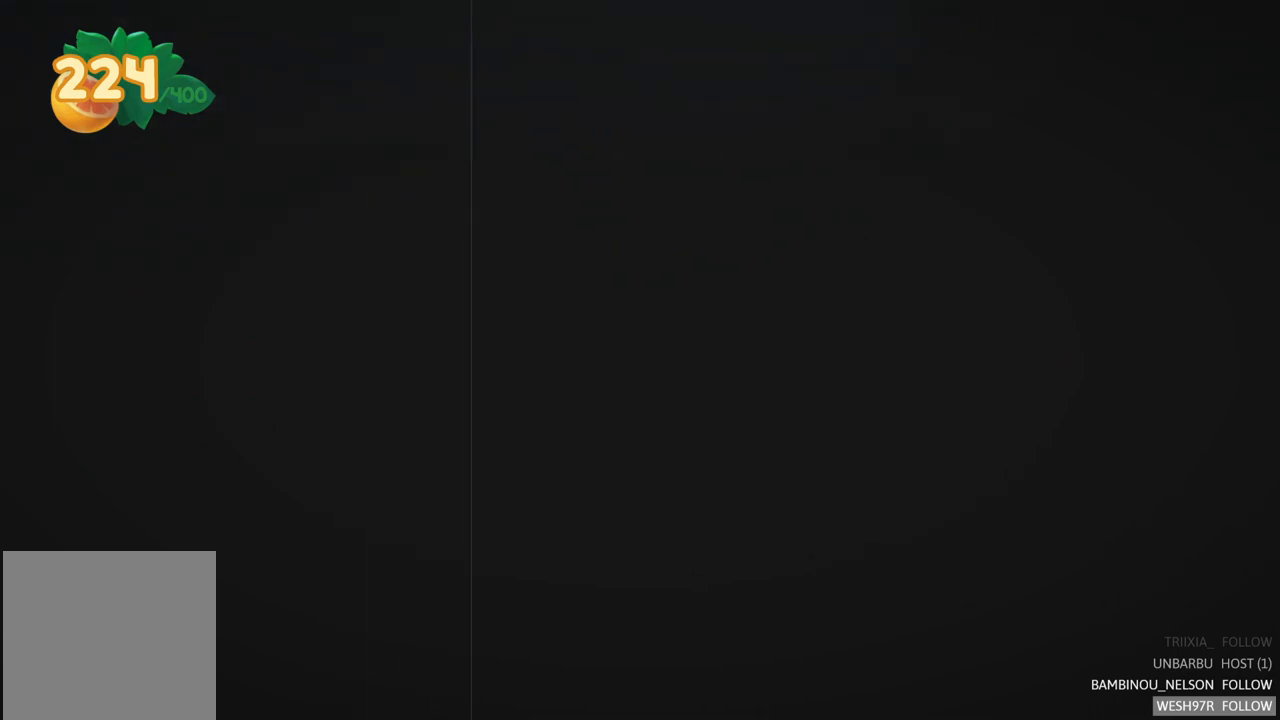
{"buttons": [], "left_stick": "down-right", "right_stick": "center", "events": [[17, "left_stick", "down-right"], [100, "A", "down"], [217, "A", "up"], [317, "A", "down"], [417, "A", "up"]]}
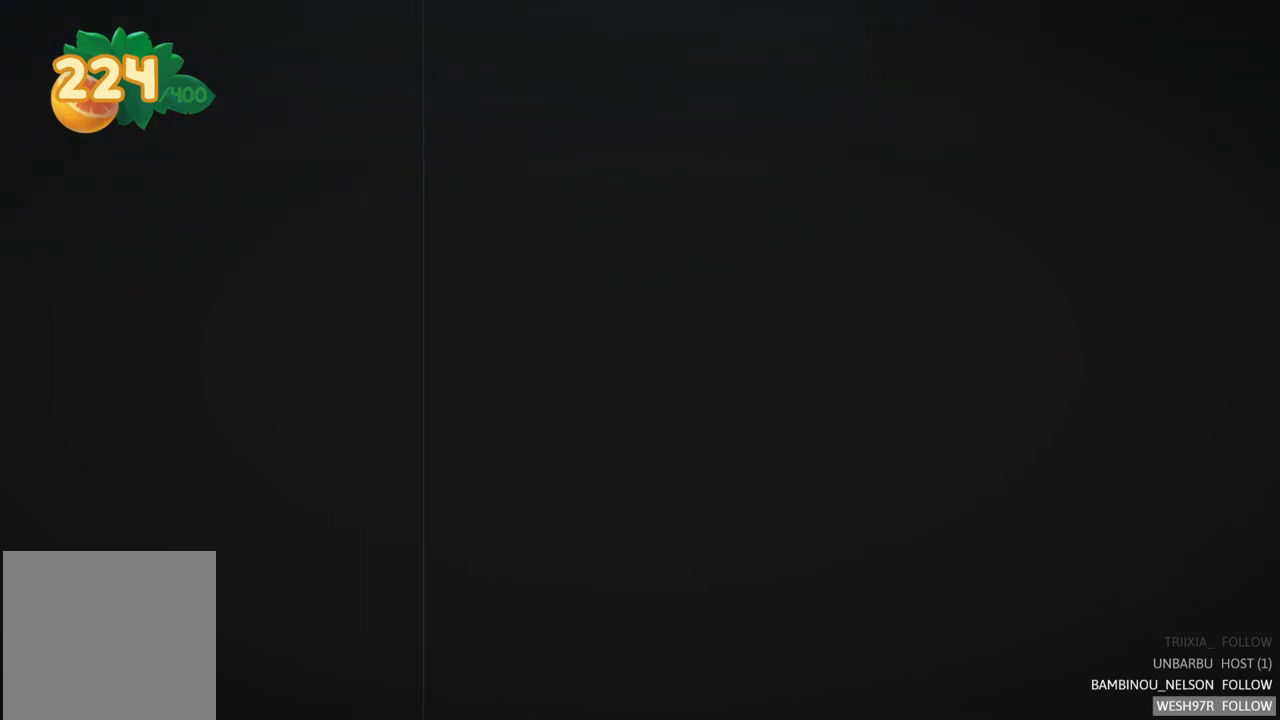
{"buttons": [], "left_stick": "down-left", "right_stick": "center", "events": [[33, "A", "down"], [67, "left_stick", "down"], [117, "A", "up"], [233, "A", "down"], [317, "A", "up"], [400, "A", "down"], [450, "left_stick", "down-left"], [500, "A", "up"]]}
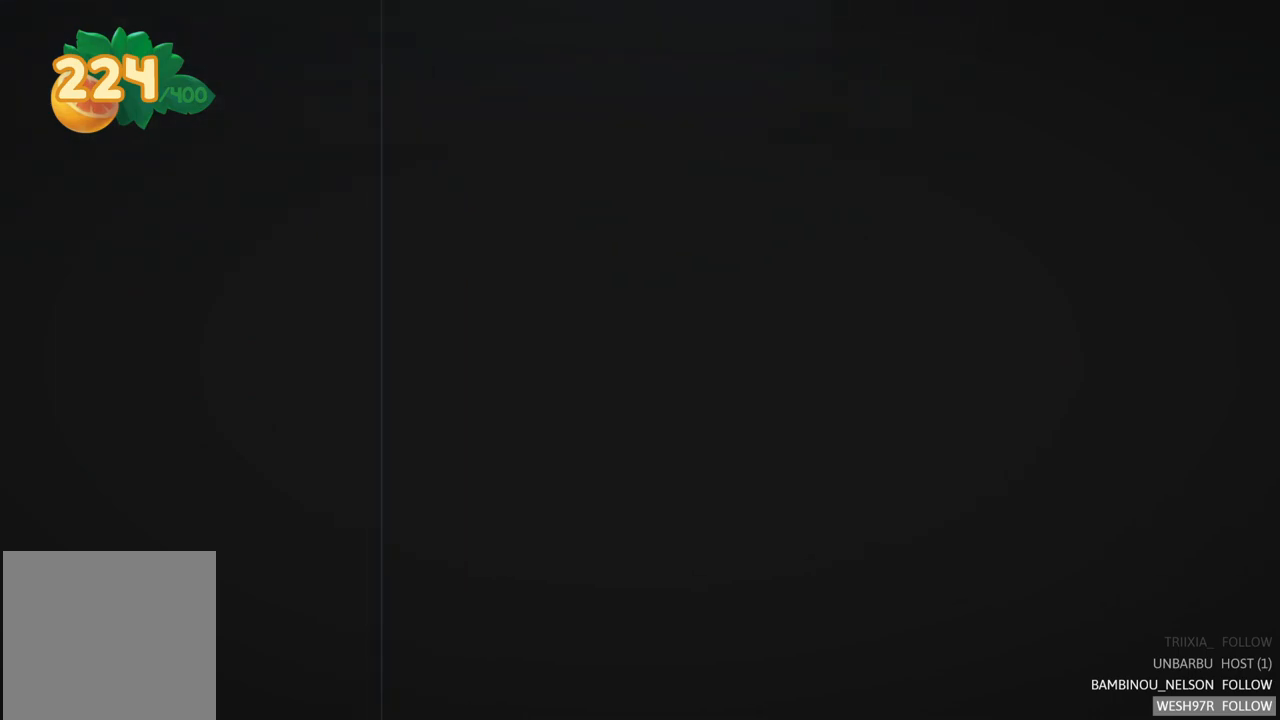
{"buttons": ["A"], "left_stick": "down-left", "right_stick": "center", "events": [[100, "A", "down"], [183, "A", "up"], [283, "A", "down"], [383, "A", "up"], [483, "A", "down"]]}
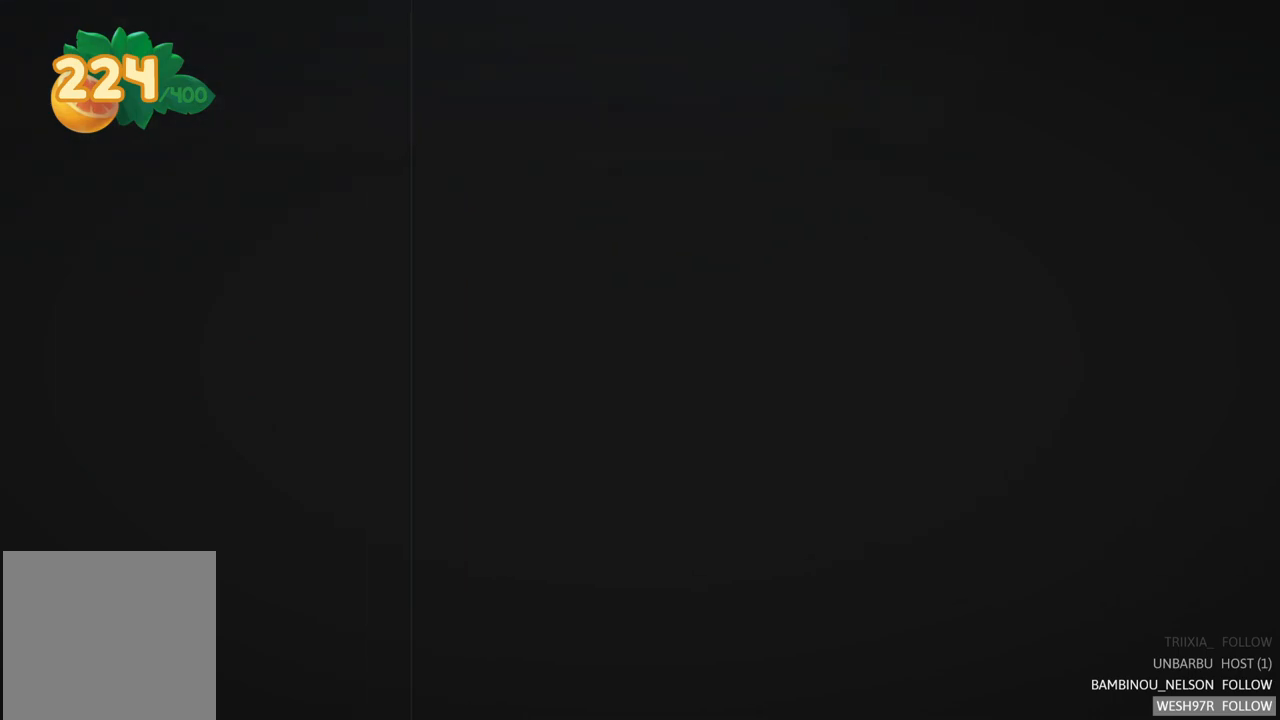
{"buttons": [], "left_stick": "down-left", "right_stick": "center", "events": [[83, "A", "up"], [167, "A", "down"], [267, "A", "up"], [367, "A", "down"], [450, "A", "up"]]}
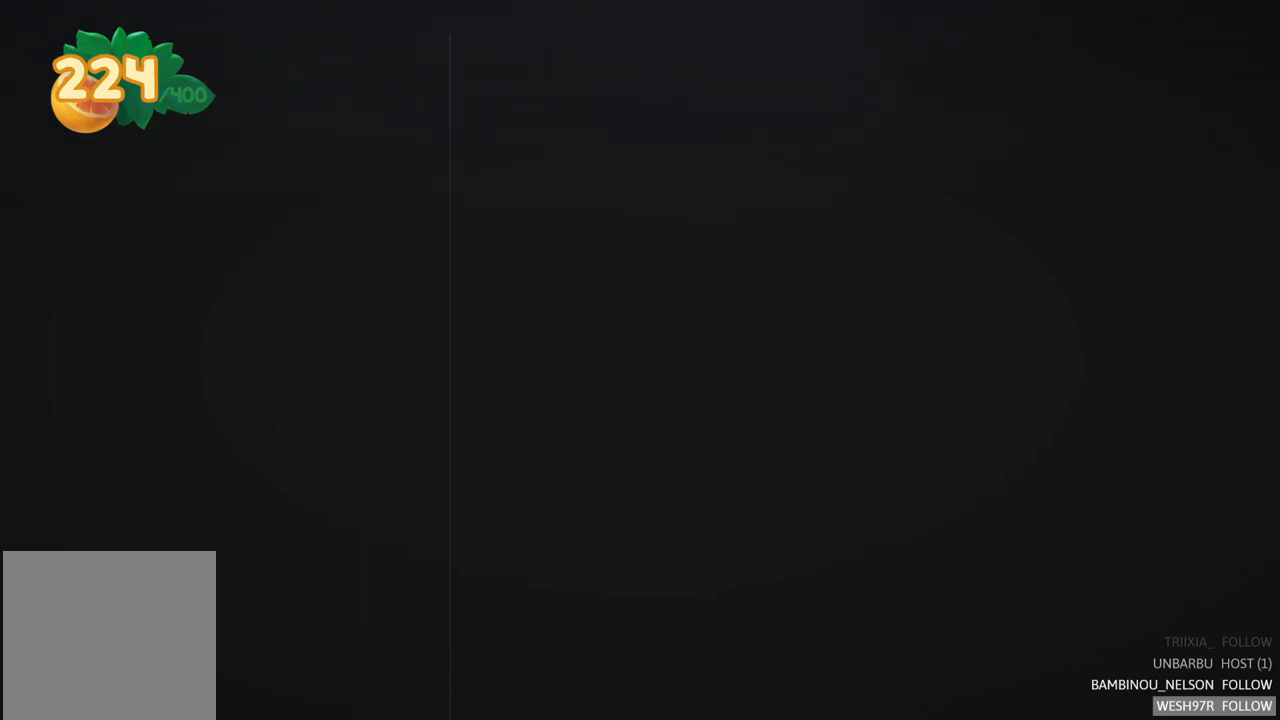
{"buttons": ["A"], "left_stick": "down-left", "right_stick": "center", "events": [[67, "A", "down"], [133, "A", "up"], [233, "A", "down"], [317, "A", "up"], [450, "A", "down"]]}
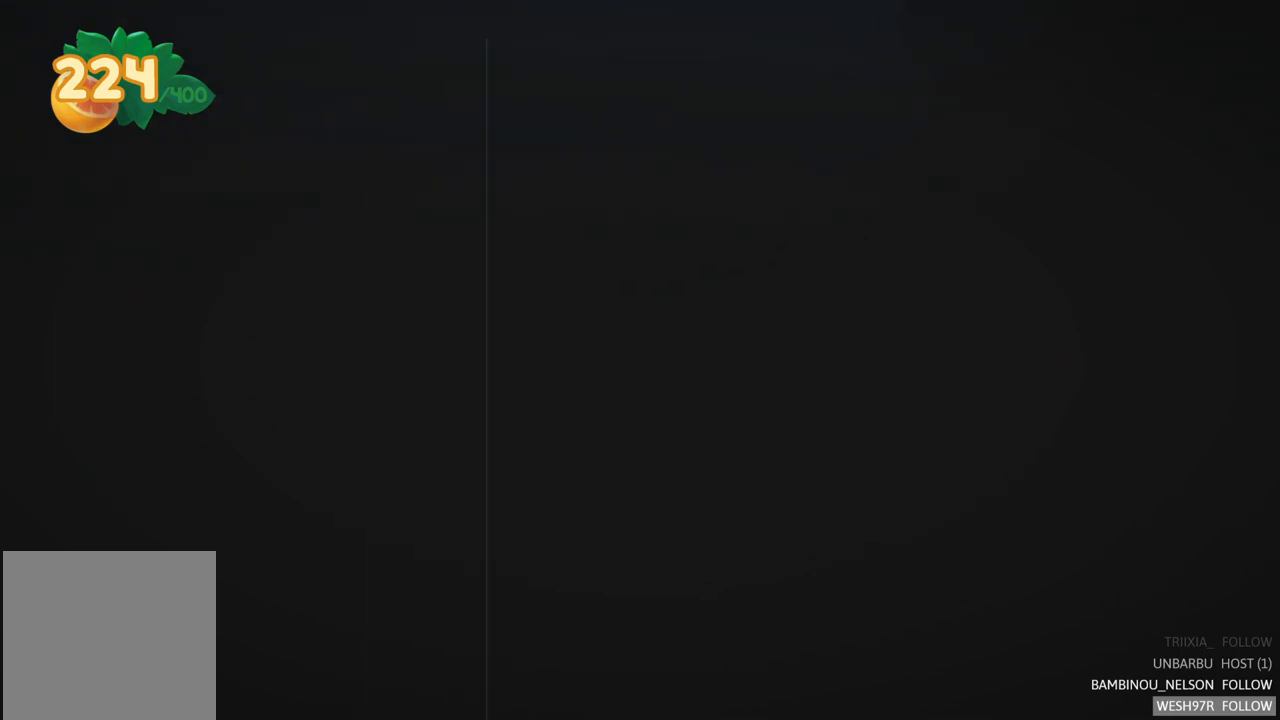
{"buttons": [], "left_stick": "down-left", "right_stick": "center", "events": [[33, "A", "up"], [133, "A", "down"], [217, "A", "up"], [317, "A", "down"], [417, "A", "up"]]}
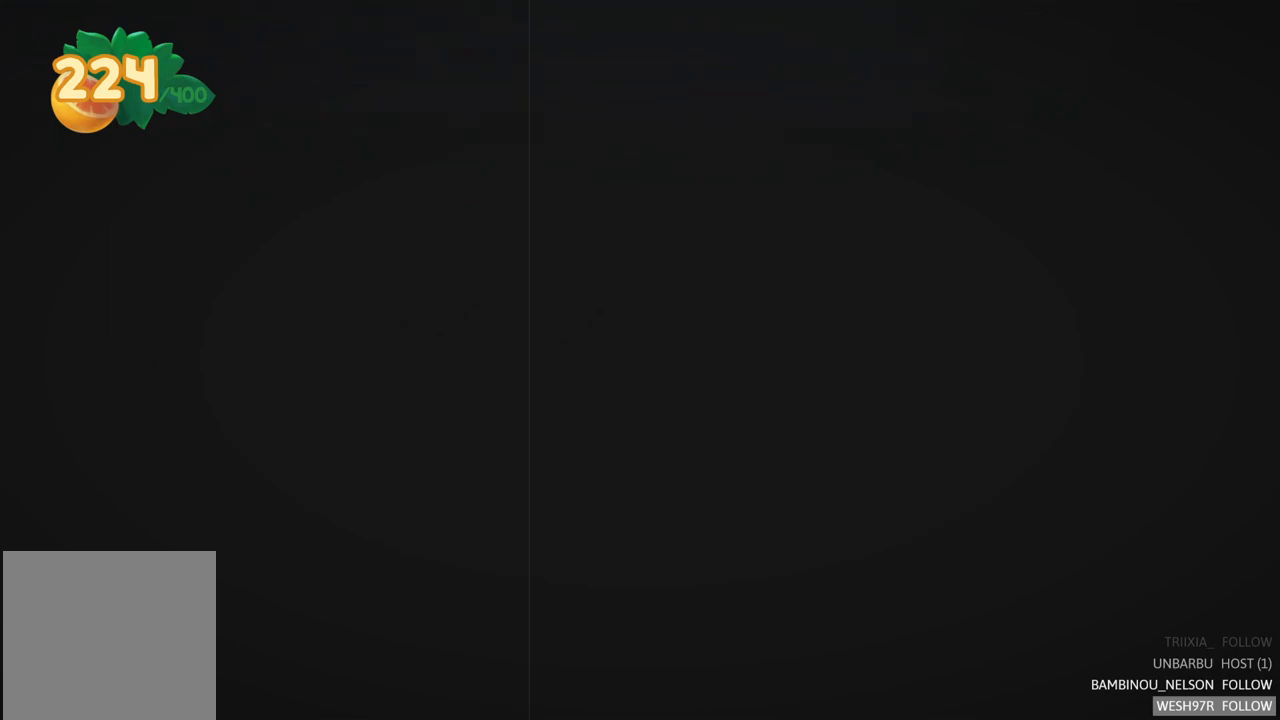
{"buttons": ["A"], "left_stick": "down-left", "right_stick": "center", "events": [[33, "A", "down"], [117, "A", "up"], [233, "A", "down"], [317, "A", "up"], [417, "A", "down"]]}
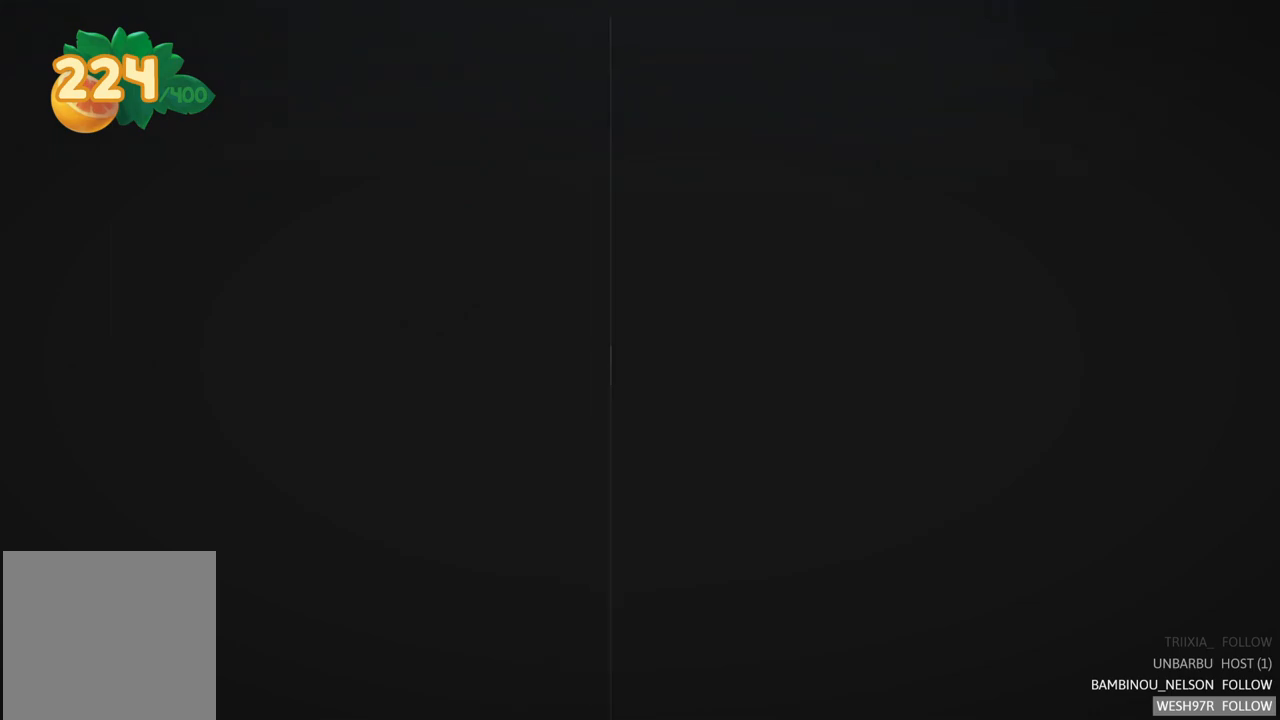
{"buttons": ["A"], "left_stick": "down", "right_stick": "center", "events": [[17, "A", "up"], [100, "A", "down"], [183, "left_stick", "down"], [200, "A", "up"], [317, "A", "down"], [400, "A", "up"], [500, "A", "down"]]}
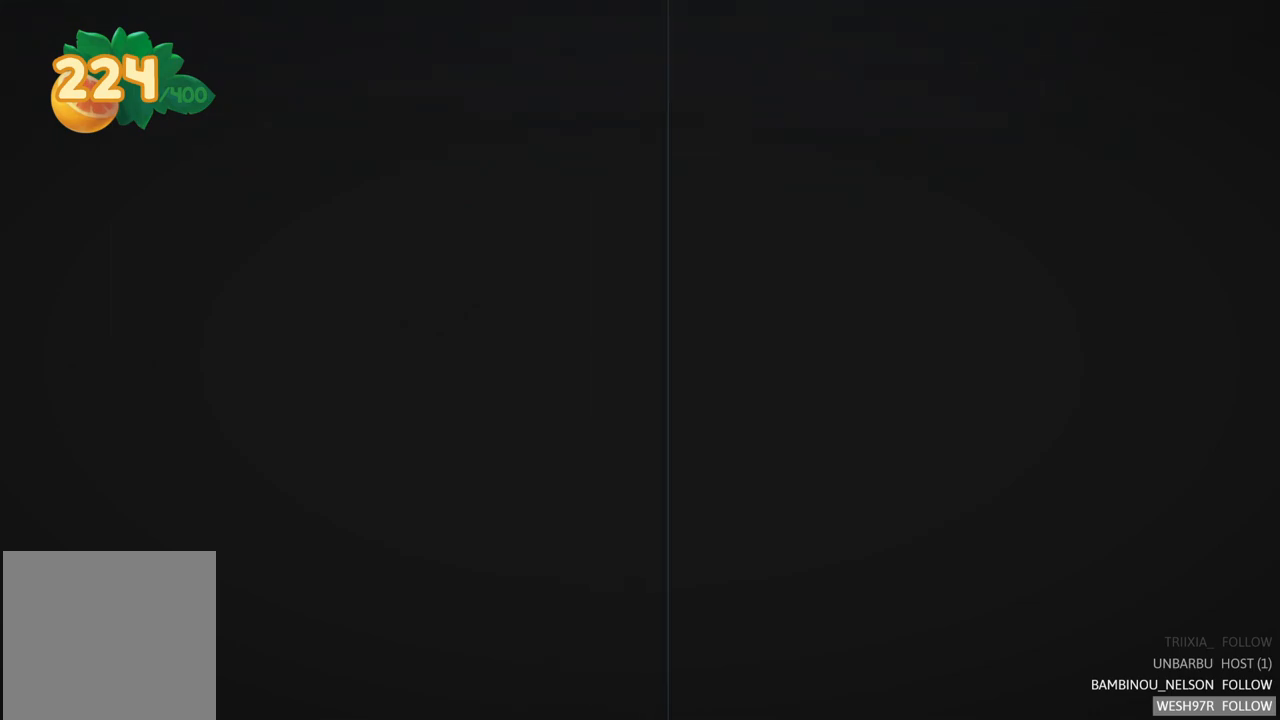
{"buttons": ["A"], "left_stick": "down", "right_stick": "center", "events": [[100, "A", "up"], [217, "A", "down"], [317, "A", "up"], [417, "A", "down"]]}
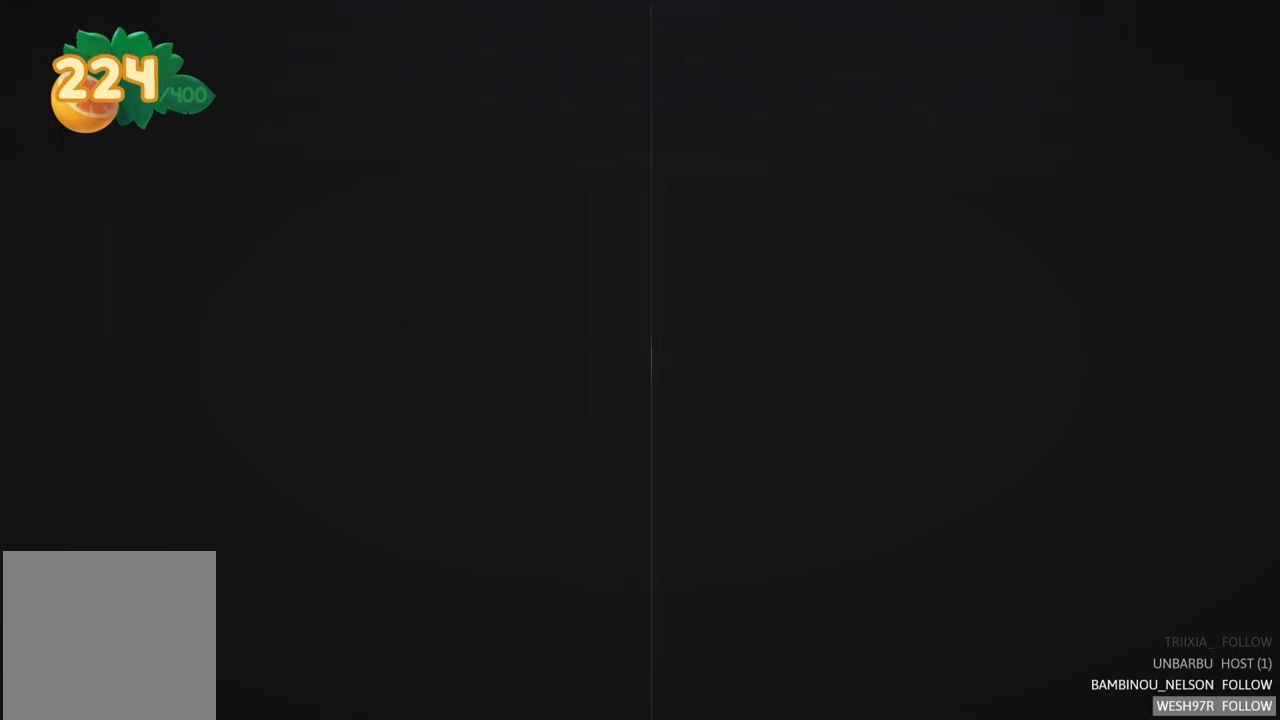
{"buttons": ["A"], "left_stick": "down", "right_stick": "center", "events": [[17, "A", "up"], [133, "A", "down"], [217, "A", "up"], [317, "A", "down"], [400, "A", "up"], [500, "A", "down"]]}
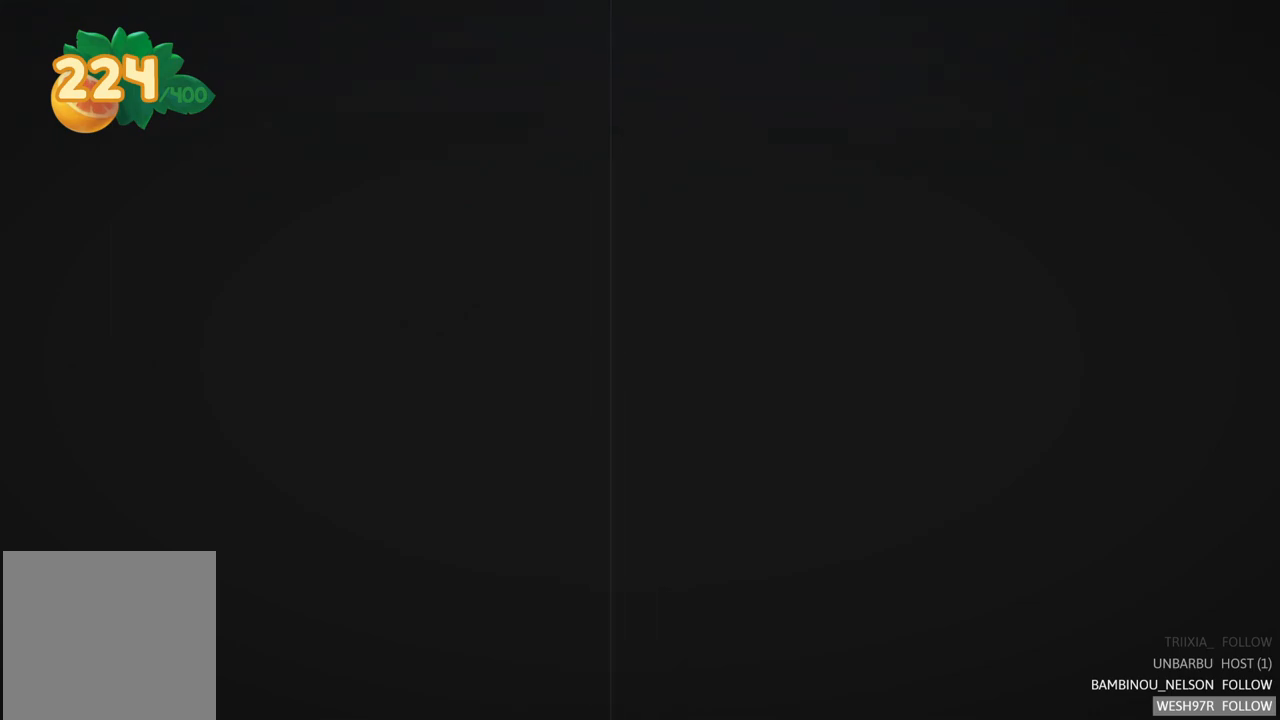
{"buttons": [], "left_stick": "down", "right_stick": "center", "events": [[100, "A", "up"], [133, "left_stick", "down-left"], [200, "A", "down"], [300, "A", "up"], [400, "A", "down"], [450, "left_stick", "down"], [483, "A", "up"]]}
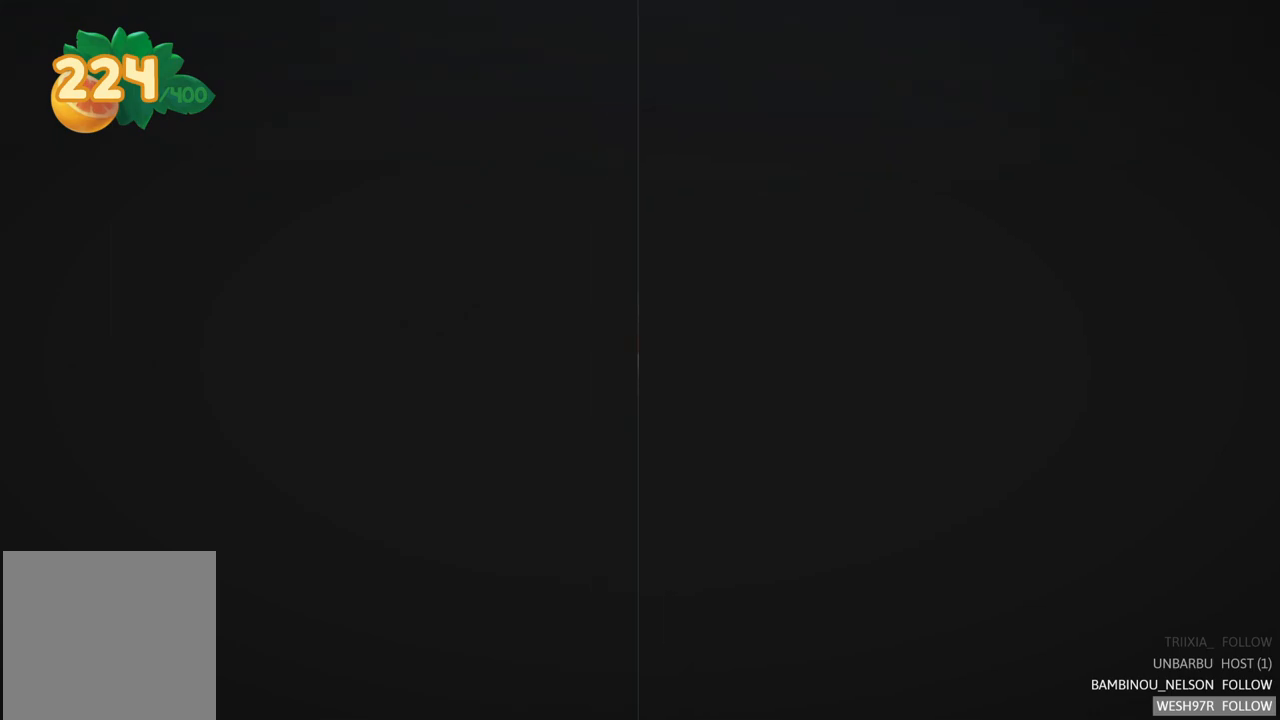
{"buttons": ["A"], "left_stick": "down", "right_stick": "center", "events": [[83, "A", "down"], [183, "A", "up"], [283, "A", "down"], [367, "A", "up"], [483, "A", "down"]]}
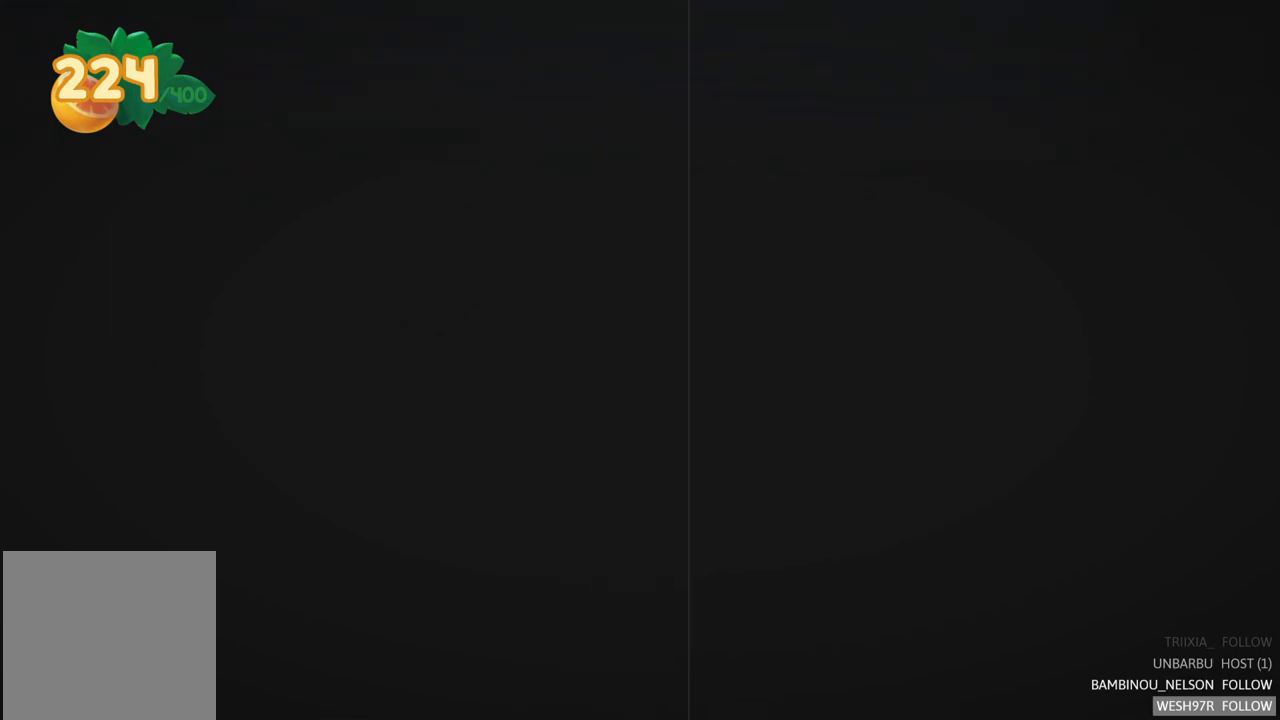
{"buttons": [], "left_stick": "down", "right_stick": "center", "events": [[83, "A", "up"], [183, "A", "down"], [300, "A", "up"], [383, "A", "down"], [500, "A", "up"]]}
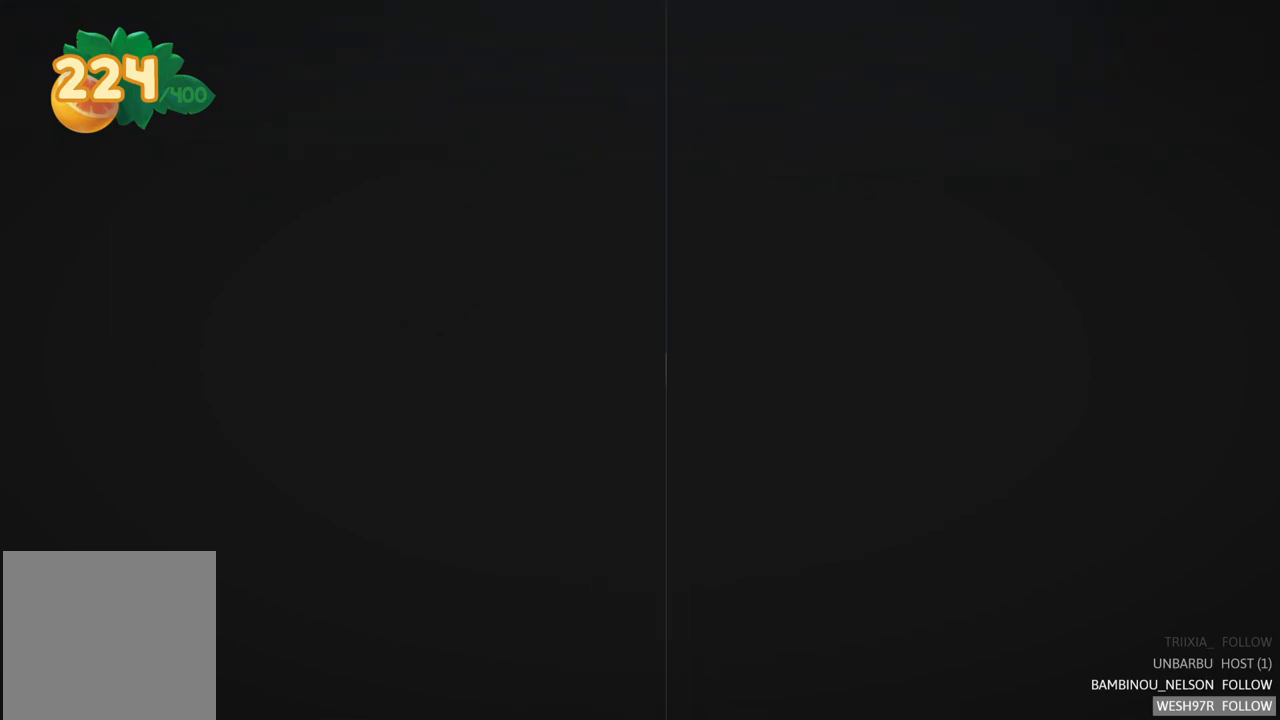
{"buttons": ["A"], "left_stick": "down", "right_stick": "center", "events": [[100, "A", "down"], [200, "A", "up"], [300, "A", "down"], [400, "A", "up"], [500, "A", "down"]]}
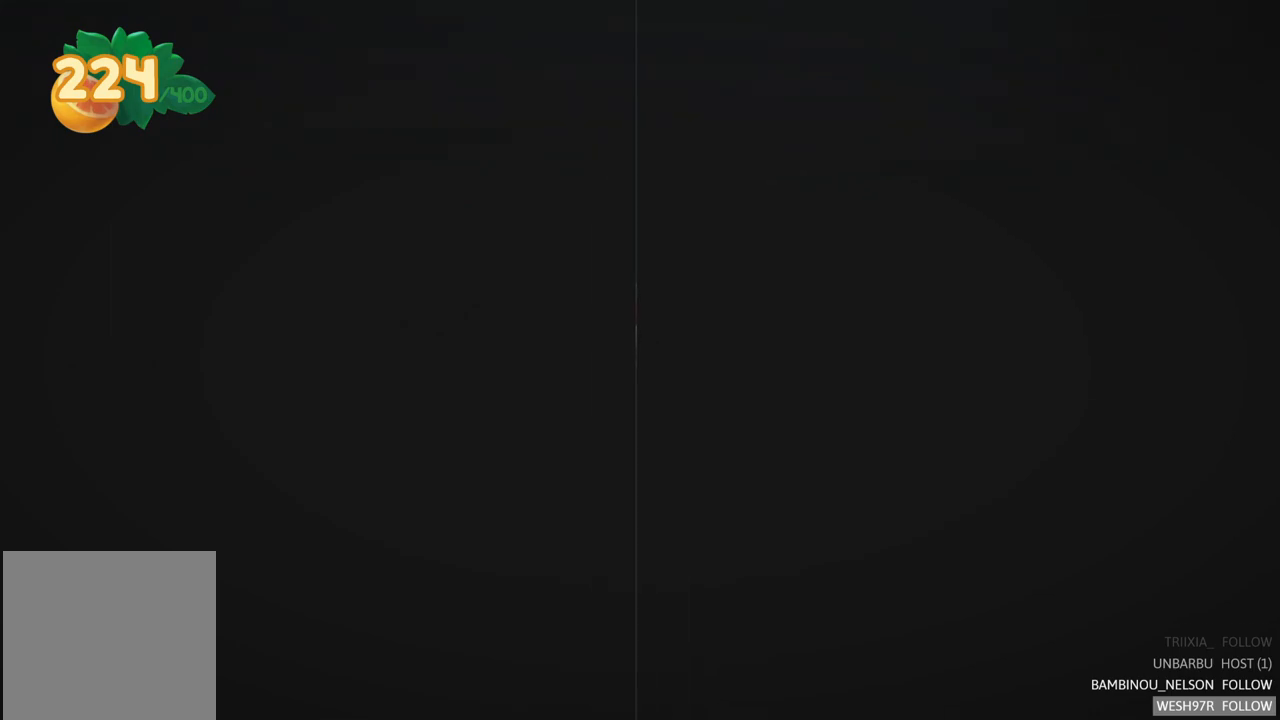
{"buttons": [], "left_stick": "down", "right_stick": "center", "events": [[83, "A", "up"], [183, "A", "down"], [300, "A", "up"], [400, "A", "down"], [500, "A", "up"]]}
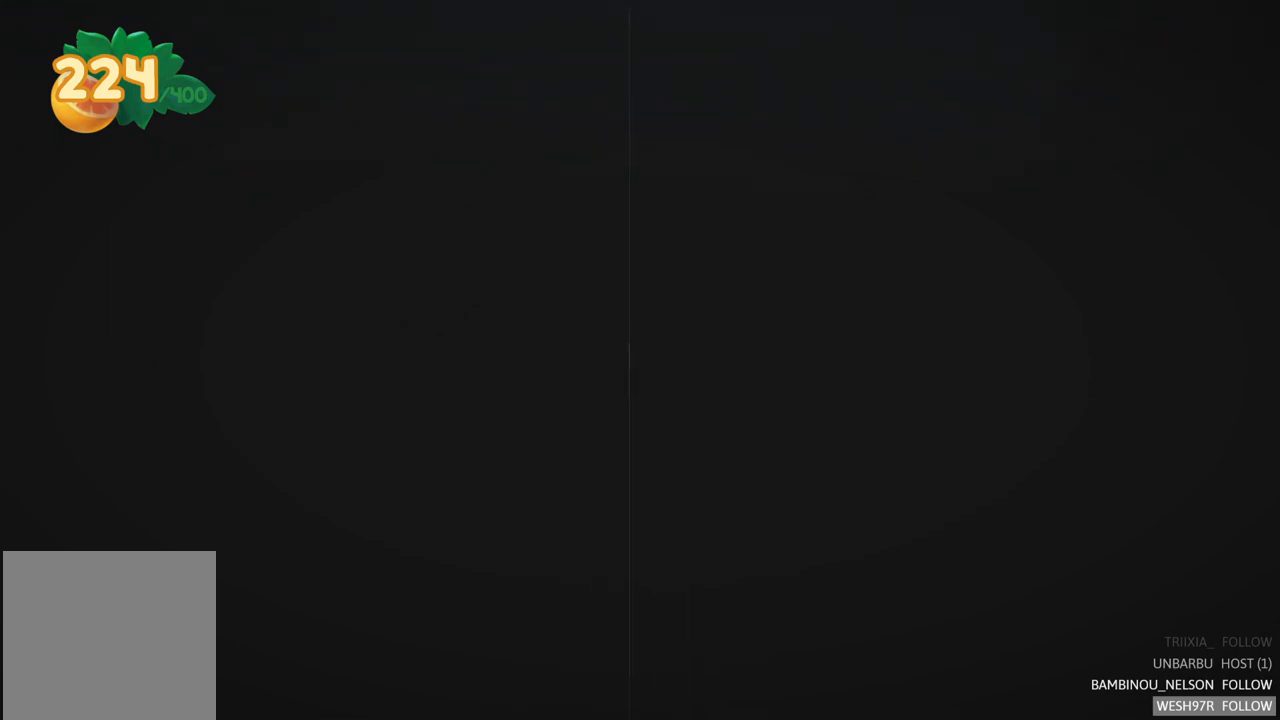
{"buttons": ["A"], "left_stick": "down", "right_stick": "center", "events": [[83, "A", "down"], [183, "A", "up"], [283, "A", "down"], [367, "A", "up"], [500, "A", "down"]]}
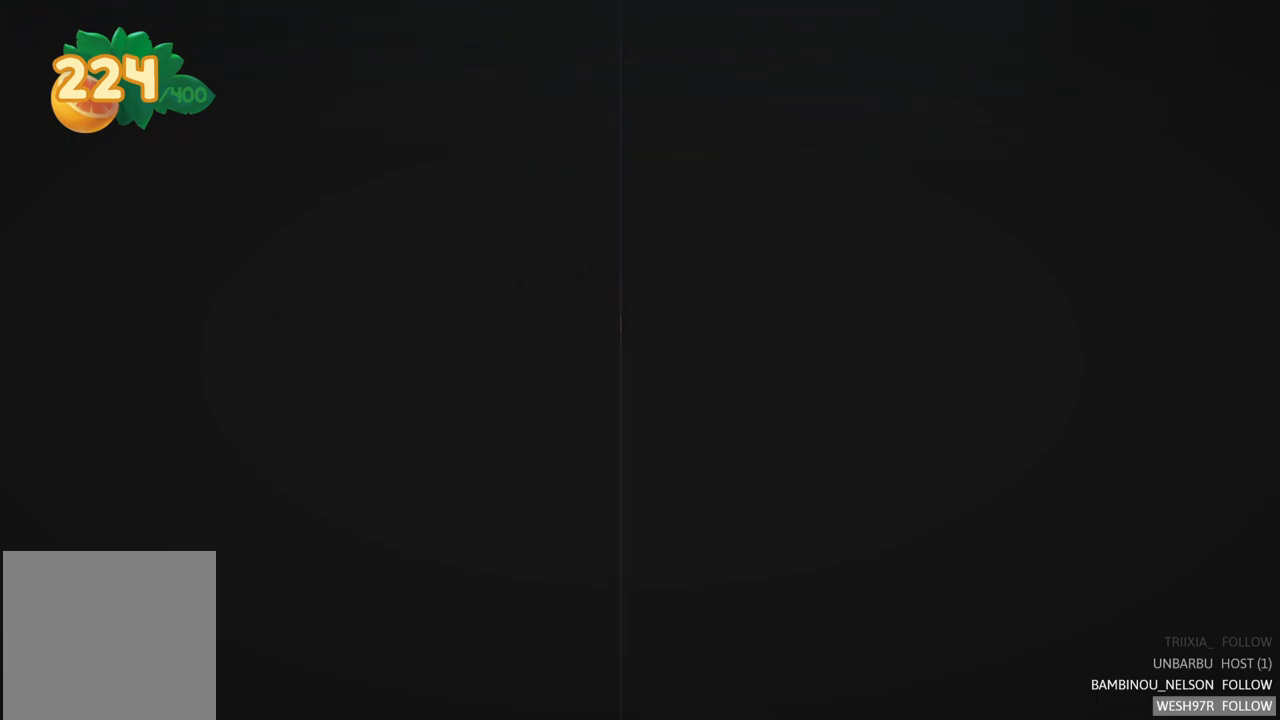
{"buttons": [], "left_stick": "down-left", "right_stick": "center", "events": [[67, "A", "up"], [167, "A", "down"], [283, "A", "up"], [317, "left_stick", "down-left"], [383, "A", "down"], [450, "A", "up"]]}
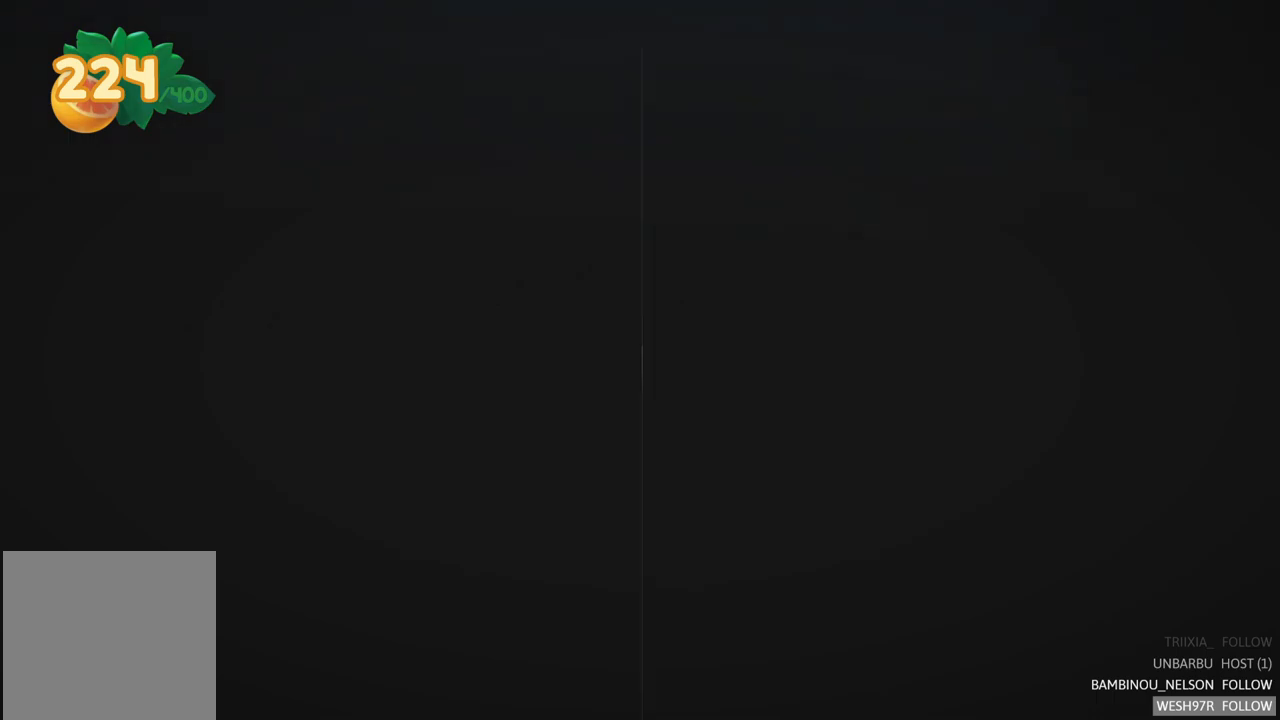
{"buttons": ["A"], "left_stick": "down-left", "right_stick": "center", "events": [[50, "A", "down"], [183, "A", "up"], [267, "A", "down"], [383, "A", "up"], [500, "A", "down"]]}
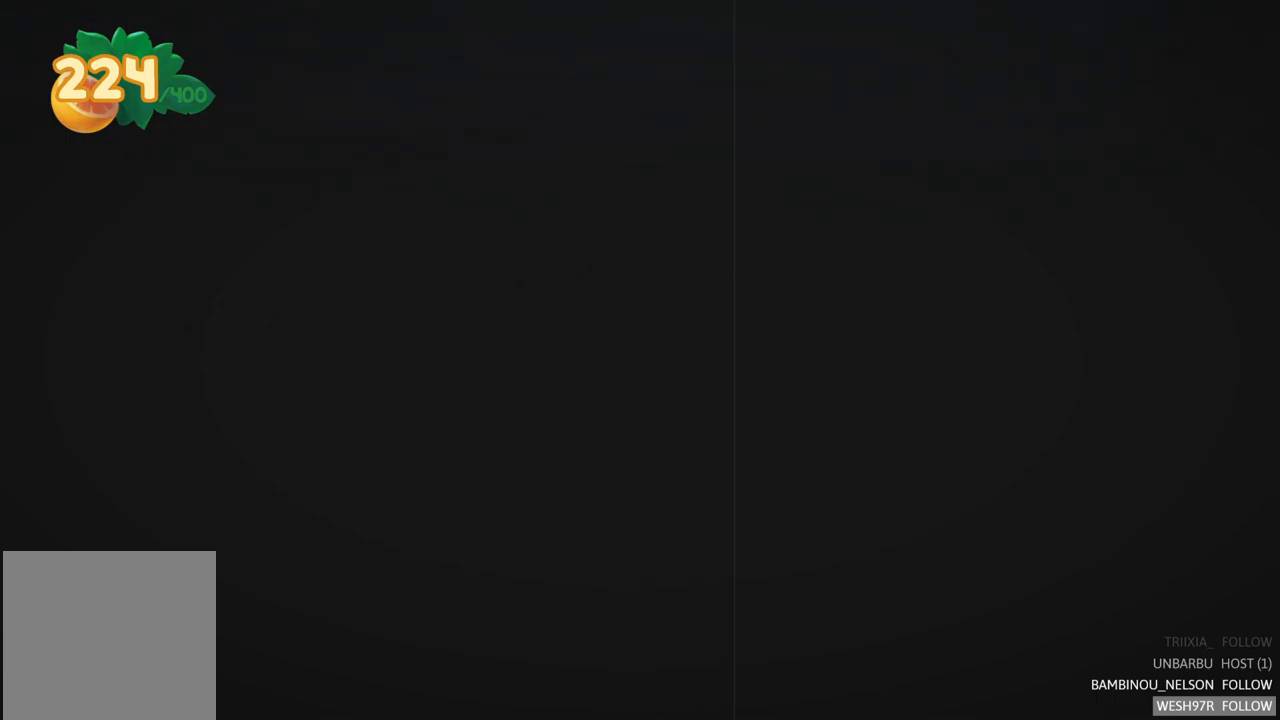
{"buttons": [], "left_stick": "down-left", "right_stick": "center", "events": [[83, "A", "up"], [200, "A", "down"], [300, "A", "up"], [417, "A", "down"], [500, "A", "up"]]}
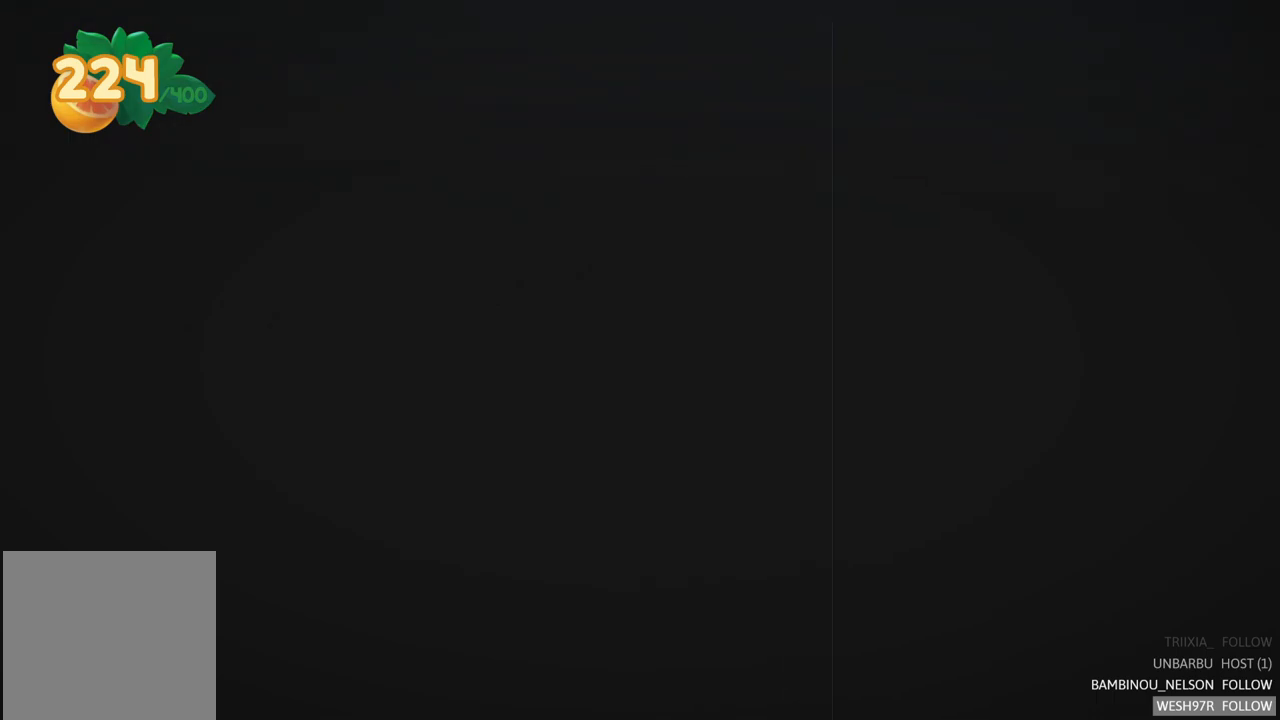
{"buttons": [], "left_stick": "down-left", "right_stick": "center", "events": [[117, "A", "down"], [200, "A", "up"], [300, "A", "down"], [400, "A", "up"]]}
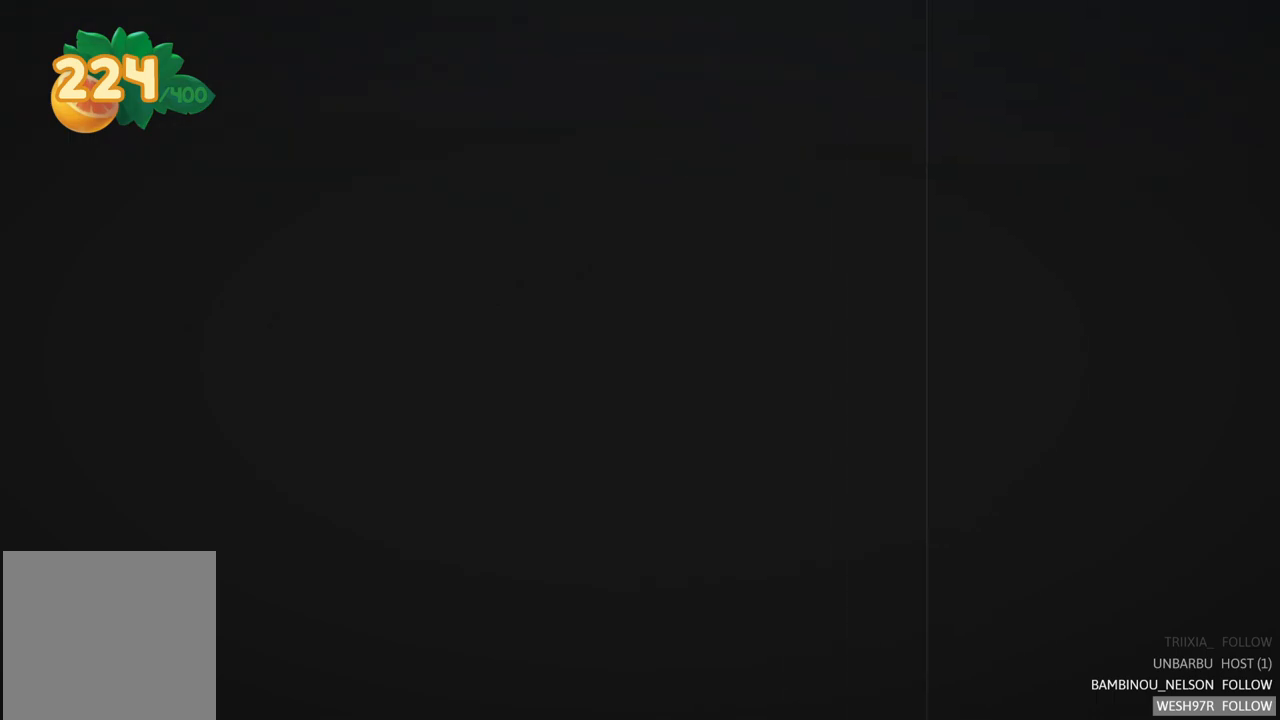
{"buttons": [], "left_stick": "down-left", "right_stick": "center", "events": [[17, "A", "down"], [83, "A", "up"], [200, "A", "down"], [283, "A", "up"], [383, "A", "down"], [483, "A", "up"]]}
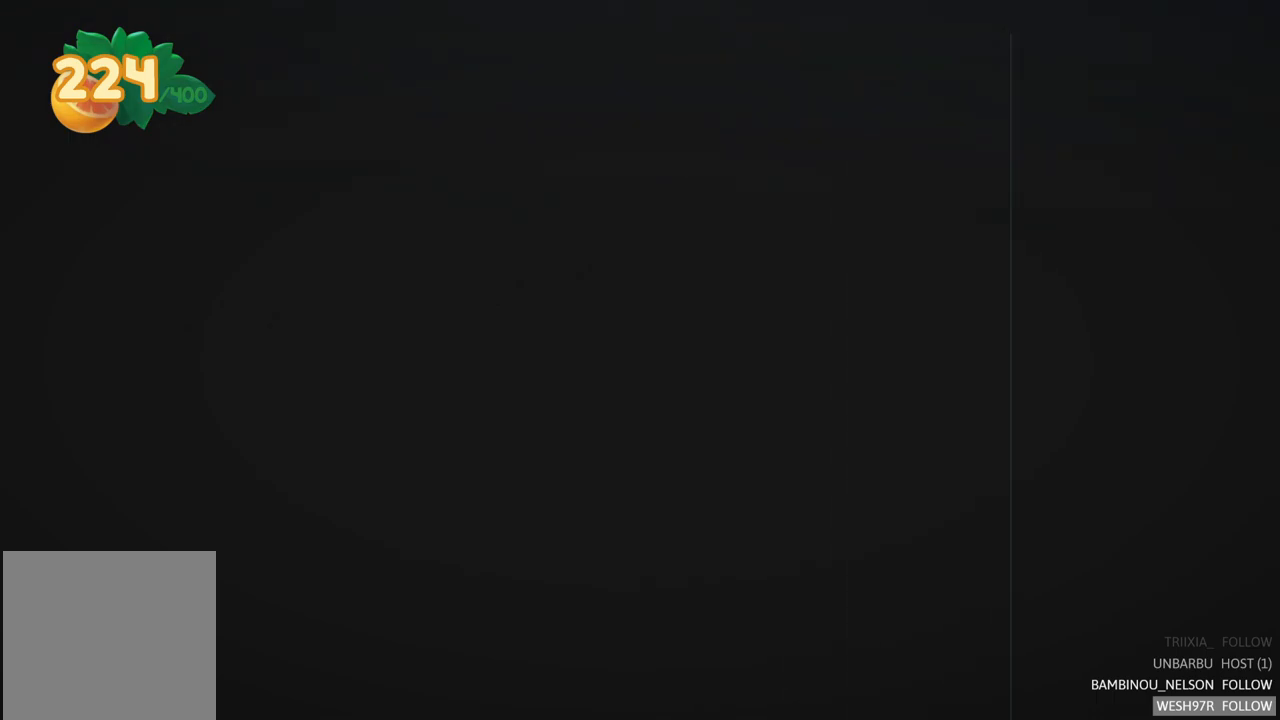
{"buttons": [], "left_stick": "down-left", "right_stick": "center", "events": [[100, "A", "down"], [200, "A", "up"], [283, "A", "down"], [400, "A", "up"]]}
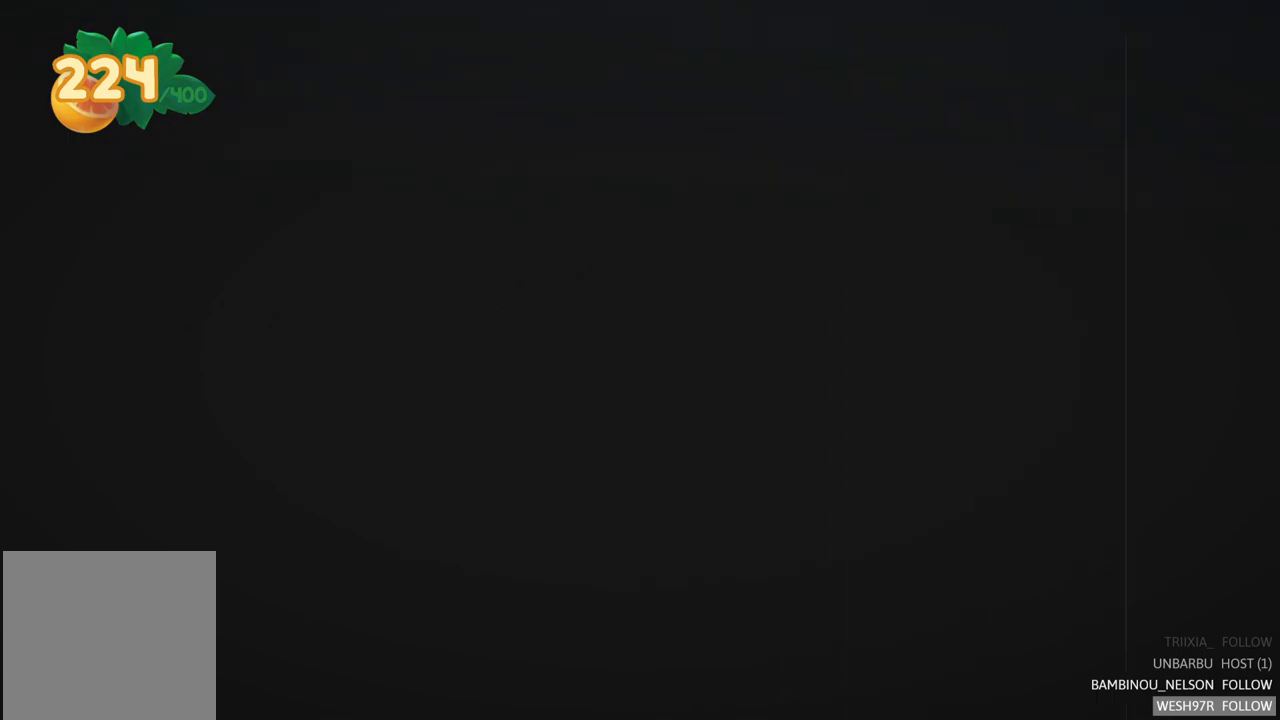
{"buttons": [], "left_stick": "down-left", "right_stick": "center", "events": [[17, "A", "down"], [83, "A", "up"], [217, "A", "down"], [283, "A", "up"], [417, "A", "down"], [467, "A", "up"]]}
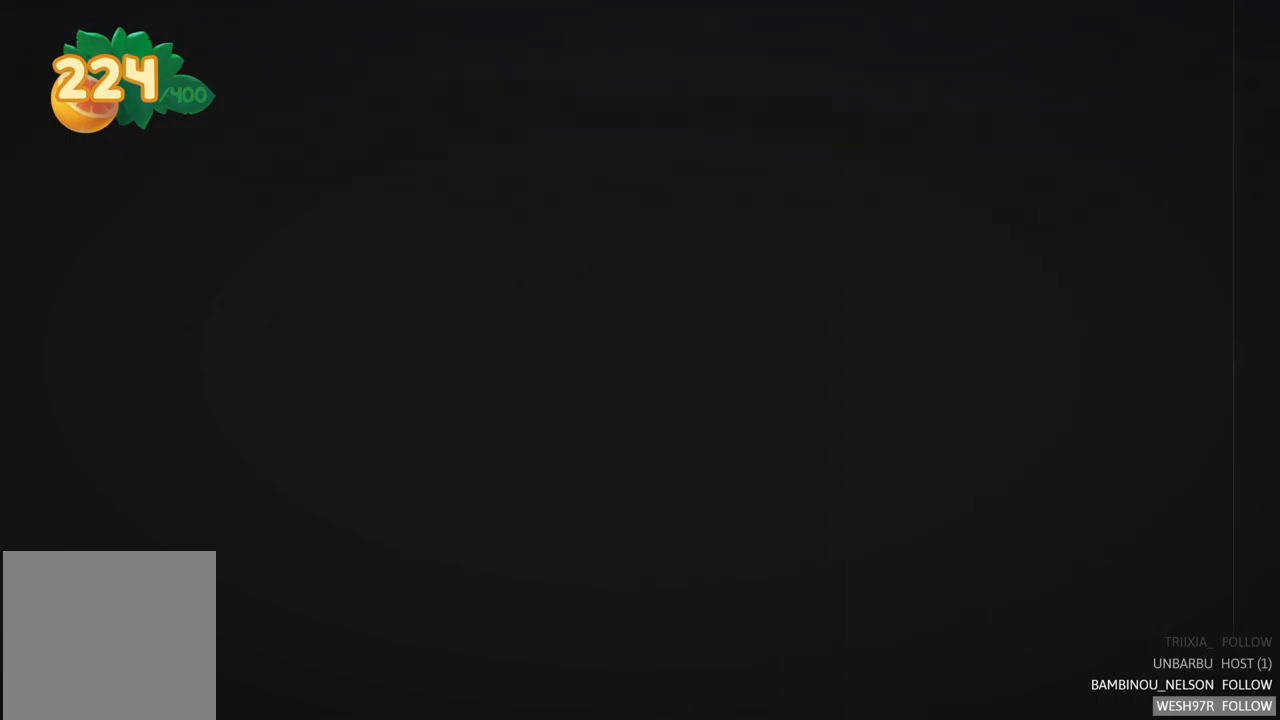
{"buttons": ["A"], "left_stick": "down-left", "right_stick": "center", "events": [[100, "A", "down"], [167, "A", "up"], [267, "A", "down"], [367, "A", "up"], [467, "A", "down"]]}
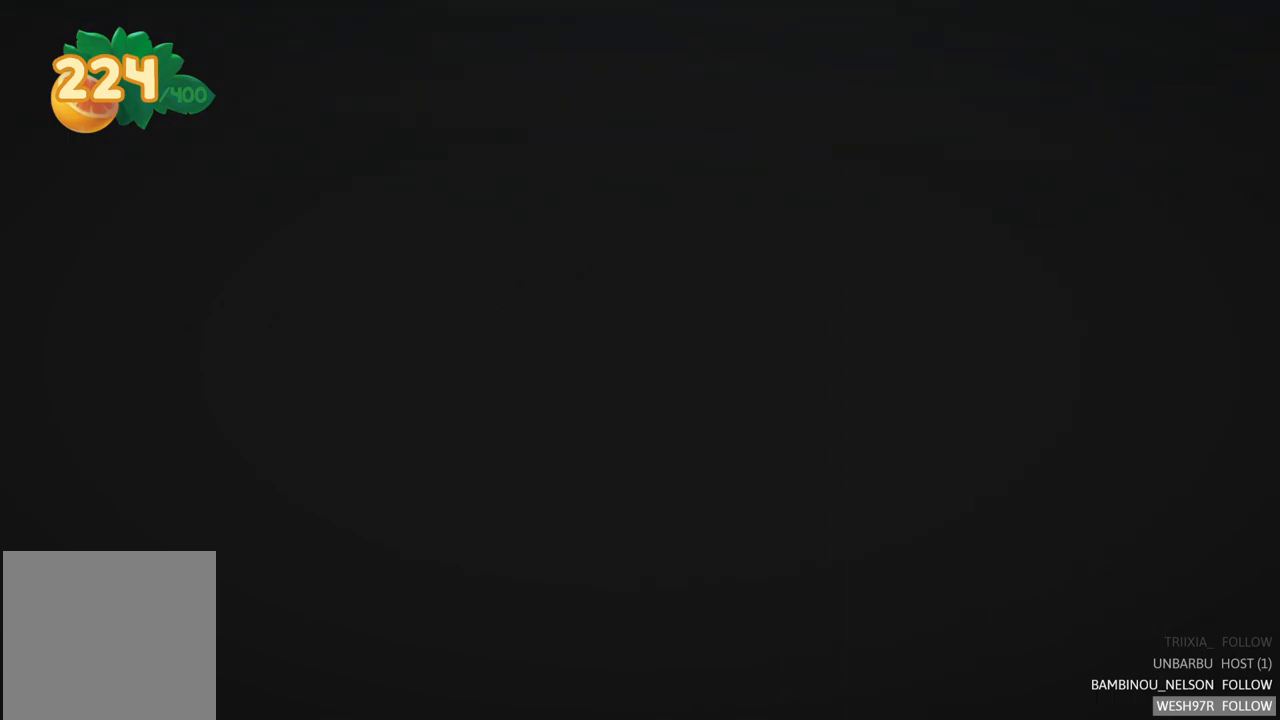
{"buttons": [], "left_stick": "down-left", "right_stick": "center", "events": [[67, "A", "up"], [183, "A", "down"], [267, "A", "up"], [383, "A", "down"], [467, "A", "up"]]}
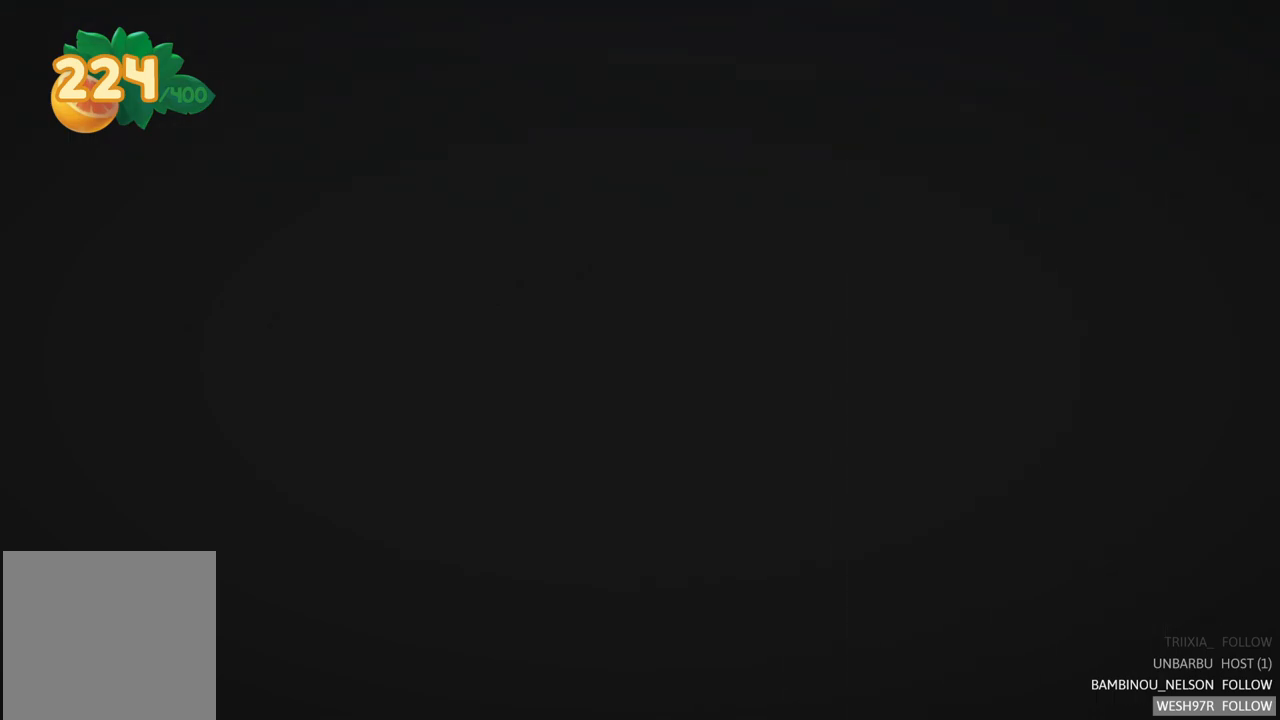
{"buttons": ["A"], "left_stick": "down-left", "right_stick": "center", "events": [[83, "A", "down"], [167, "A", "up"], [283, "A", "down"], [367, "A", "up"], [467, "A", "down"]]}
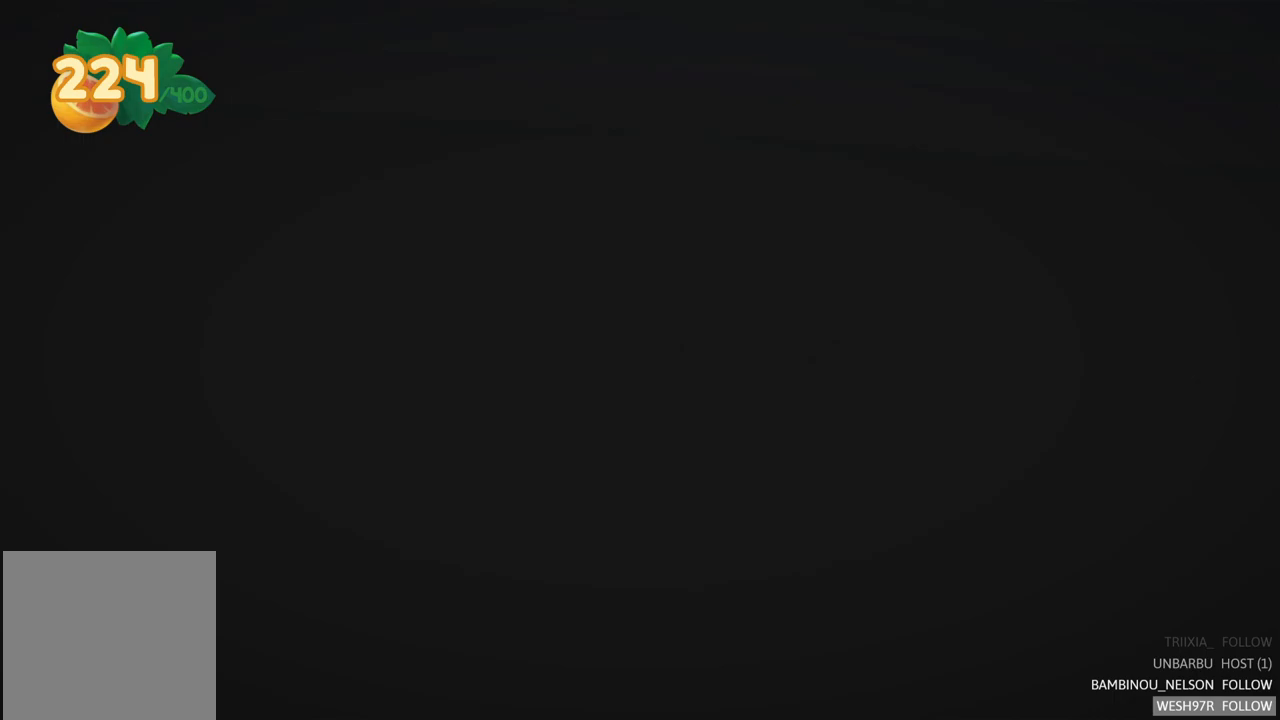
{"buttons": [], "left_stick": "down-left", "right_stick": "center", "events": [[67, "A", "up"], [200, "A", "down"], [250, "A", "up"], [367, "A", "down"], [450, "A", "up"]]}